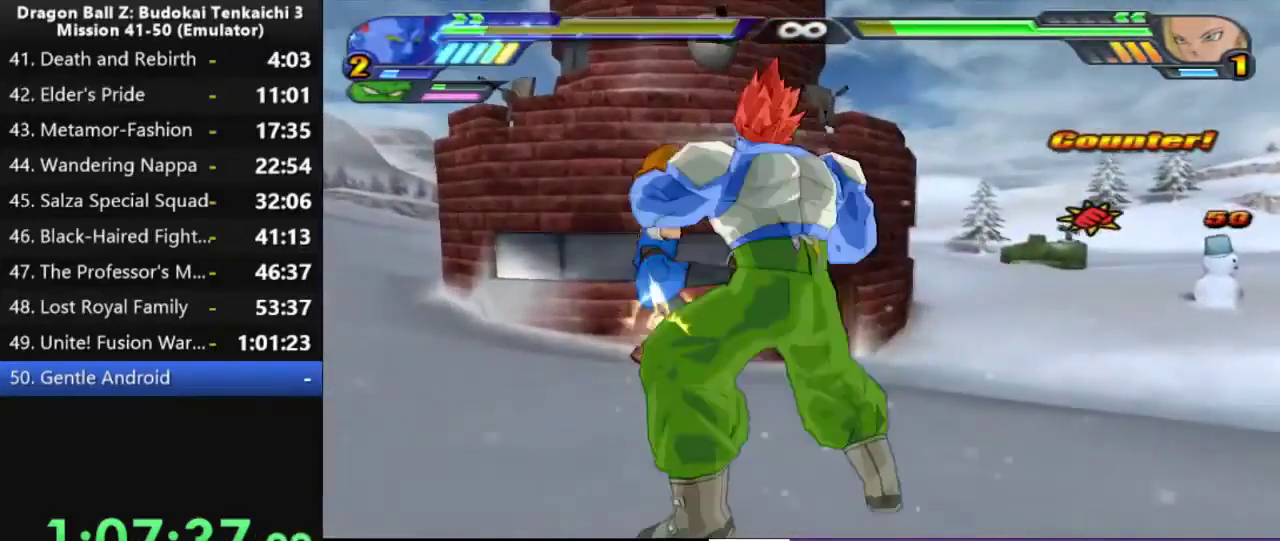
Gameplay with a controller (PlayStation layout); each line is a JSON object with the inputs held at the frame after it. "events" lists button and stick changes between this image and that frame as [ms after this image, input, new state], when the widget could be followed in between. This document gives stick clicks only as held states, not as events. Not read: SQUARE.
{"buttons": ["CIRCLE"], "left_stick": "center", "right_stick": "center", "events": [[133, "DPAD_UP", "up"]]}
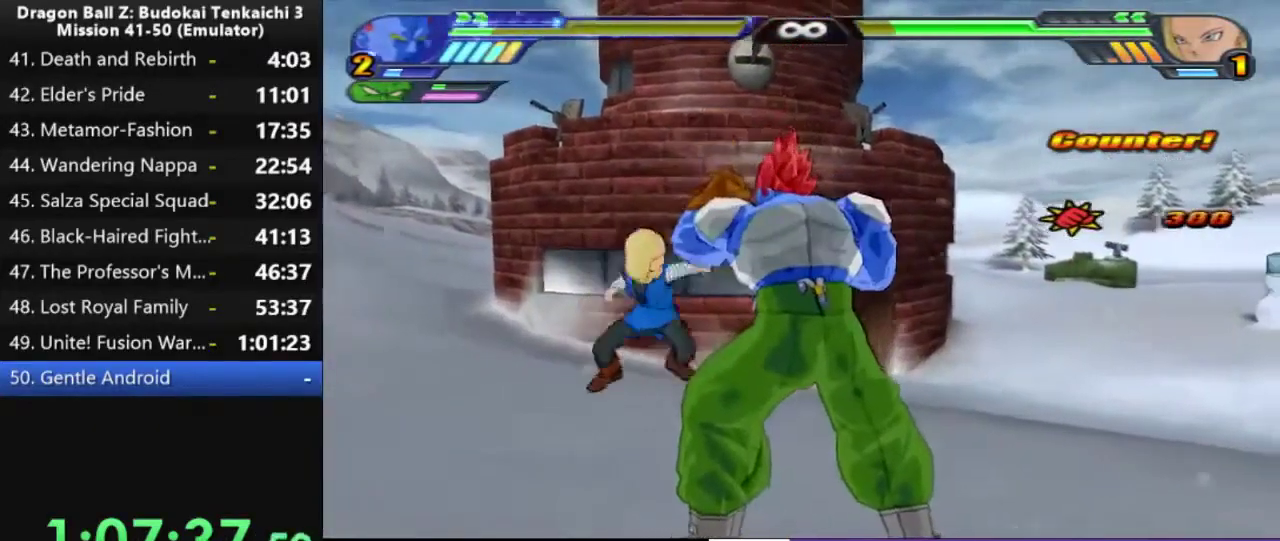
{"buttons": ["CIRCLE"], "left_stick": "center", "right_stick": "center", "events": []}
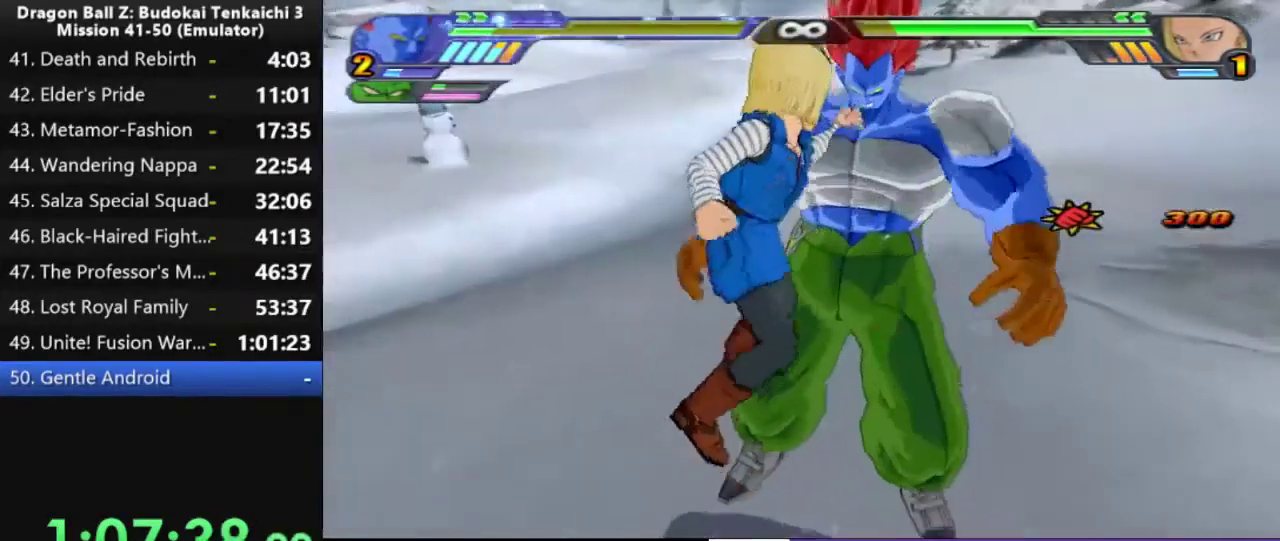
{"buttons": [], "left_stick": "center", "right_stick": "center", "events": [[350, "CIRCLE", "up"]]}
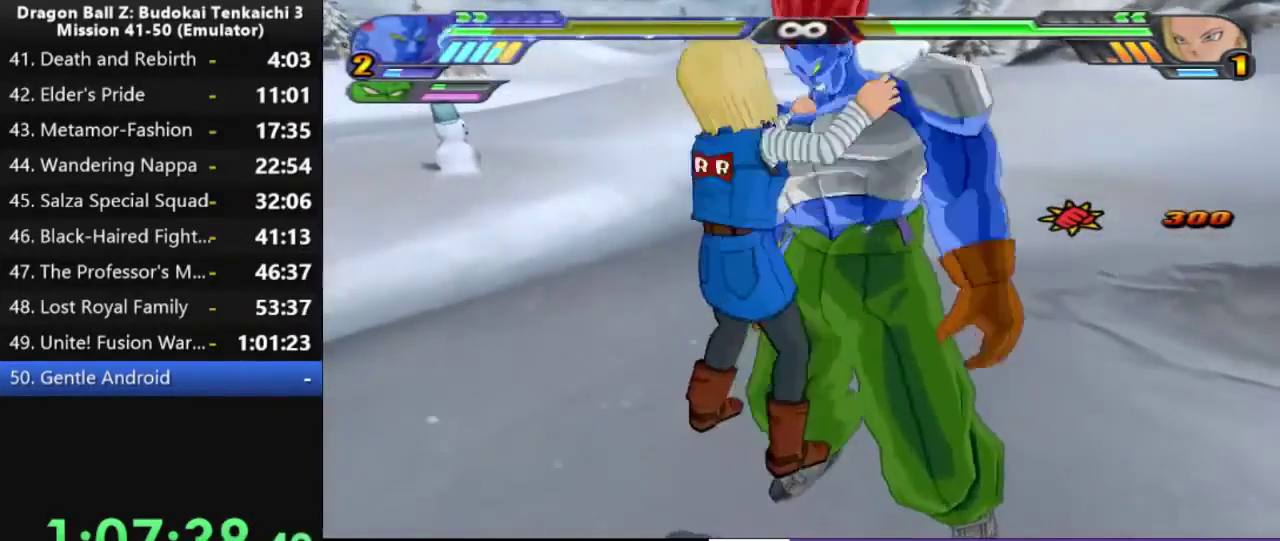
{"buttons": [], "left_stick": "center", "right_stick": "center", "events": []}
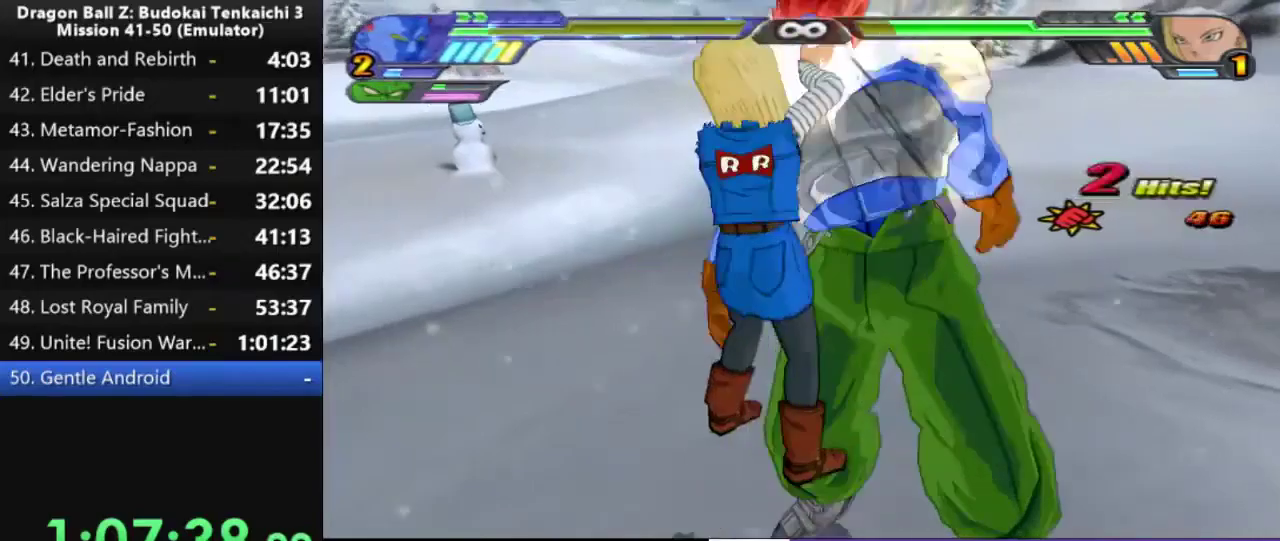
{"buttons": [], "left_stick": "center", "right_stick": "center", "events": []}
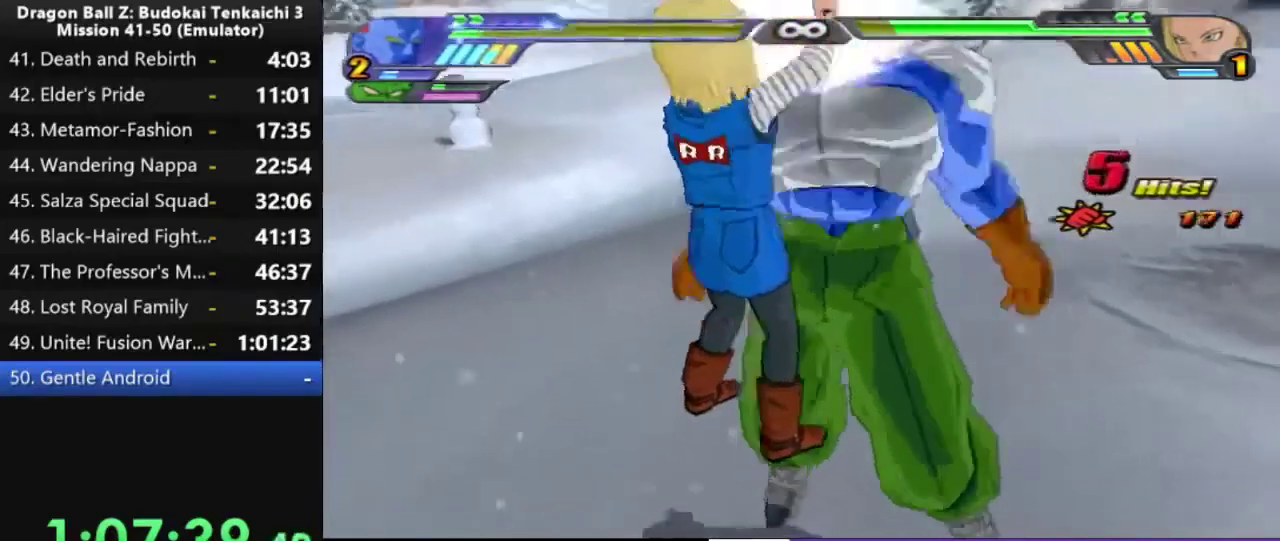
{"buttons": [], "left_stick": "center", "right_stick": "center", "events": [[33, "CIRCLE", "down"], [167, "CIRCLE", "up"]]}
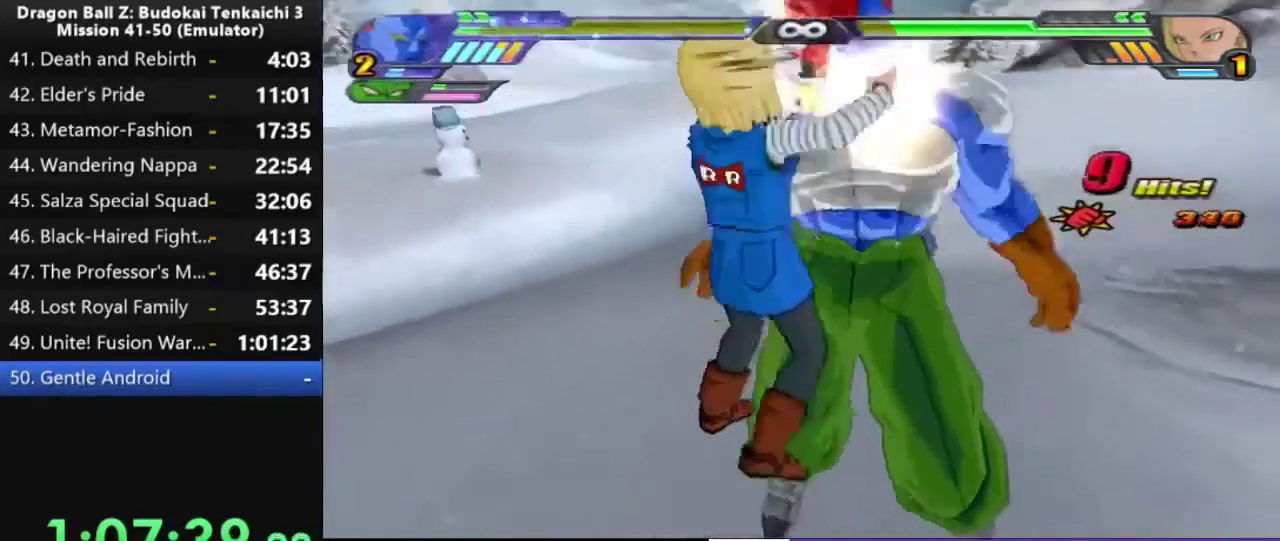
{"buttons": [], "left_stick": "center", "right_stick": "center", "events": [[50, "CIRCLE", "down"], [133, "CIRCLE", "up"], [200, "CIRCLE", "down"], [450, "CIRCLE", "up"]]}
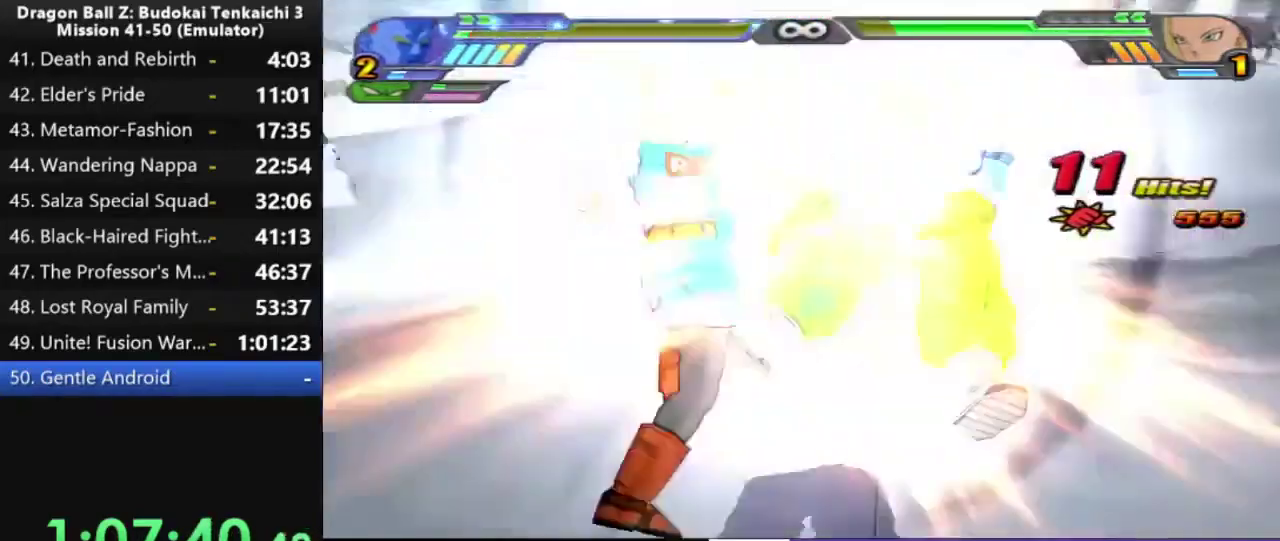
{"buttons": ["CIRCLE"], "left_stick": "center", "right_stick": "center", "events": [[17, "CIRCLE", "down"]]}
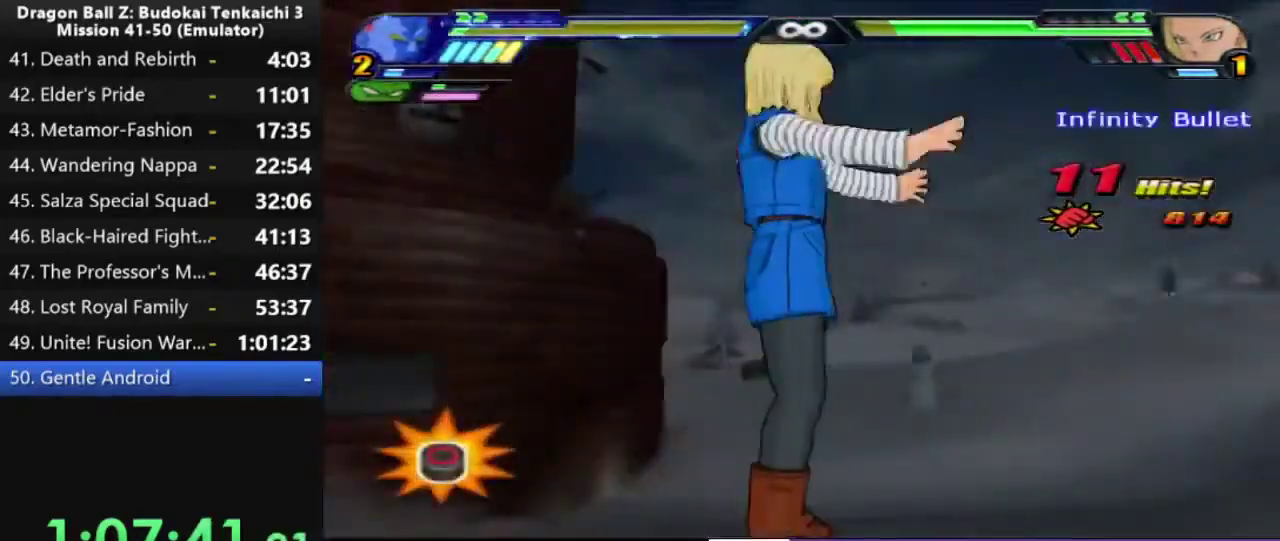
{"buttons": ["CIRCLE"], "left_stick": "center", "right_stick": "center", "events": []}
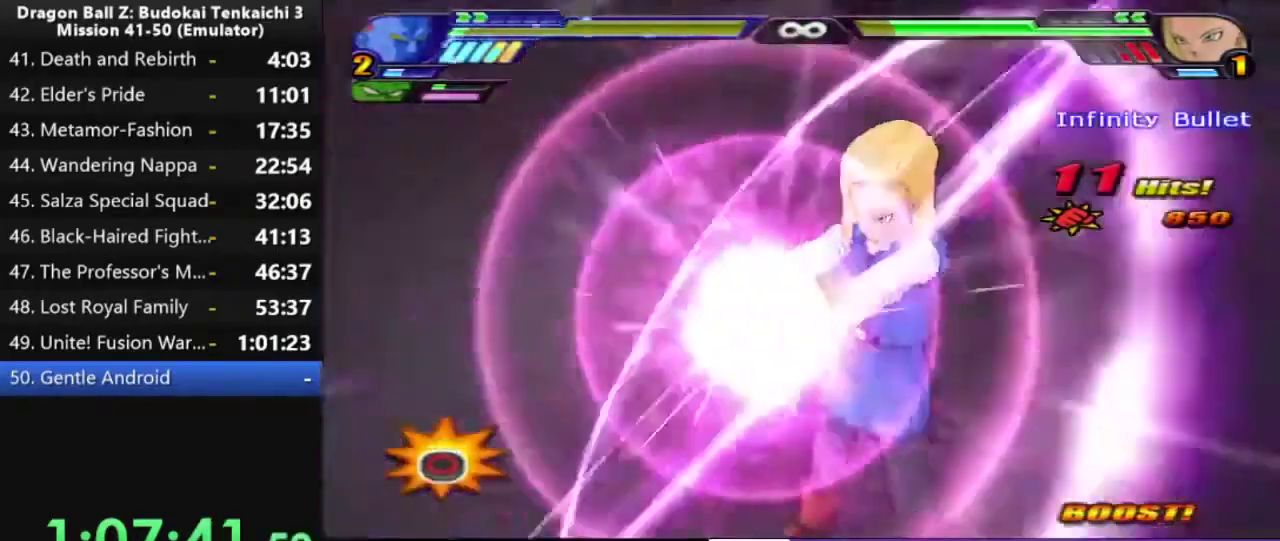
{"buttons": ["CIRCLE"], "left_stick": "center", "right_stick": "center", "events": []}
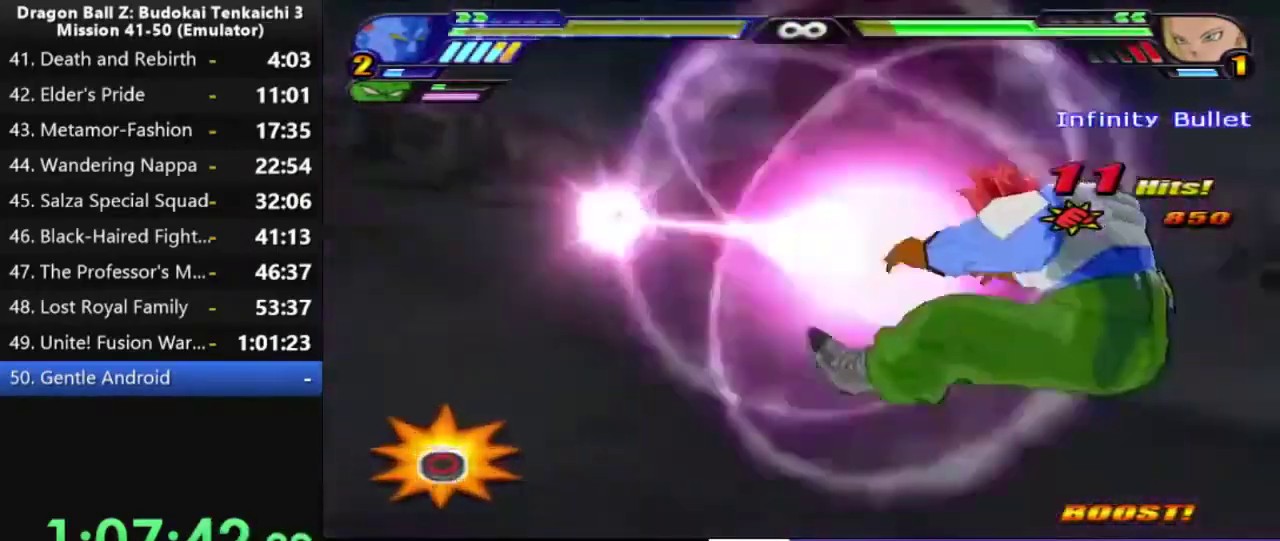
{"buttons": ["CIRCLE"], "left_stick": "center", "right_stick": "center", "events": [[167, "CIRCLE", "up"], [267, "CIRCLE", "down"]]}
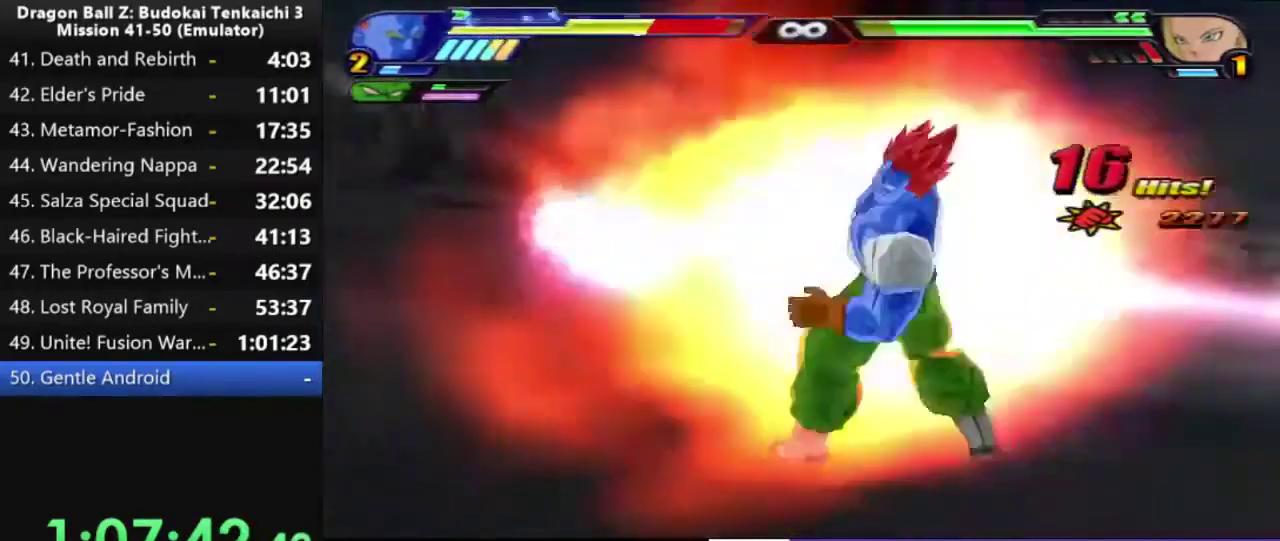
{"buttons": ["CIRCLE"], "left_stick": "center", "right_stick": "center", "events": []}
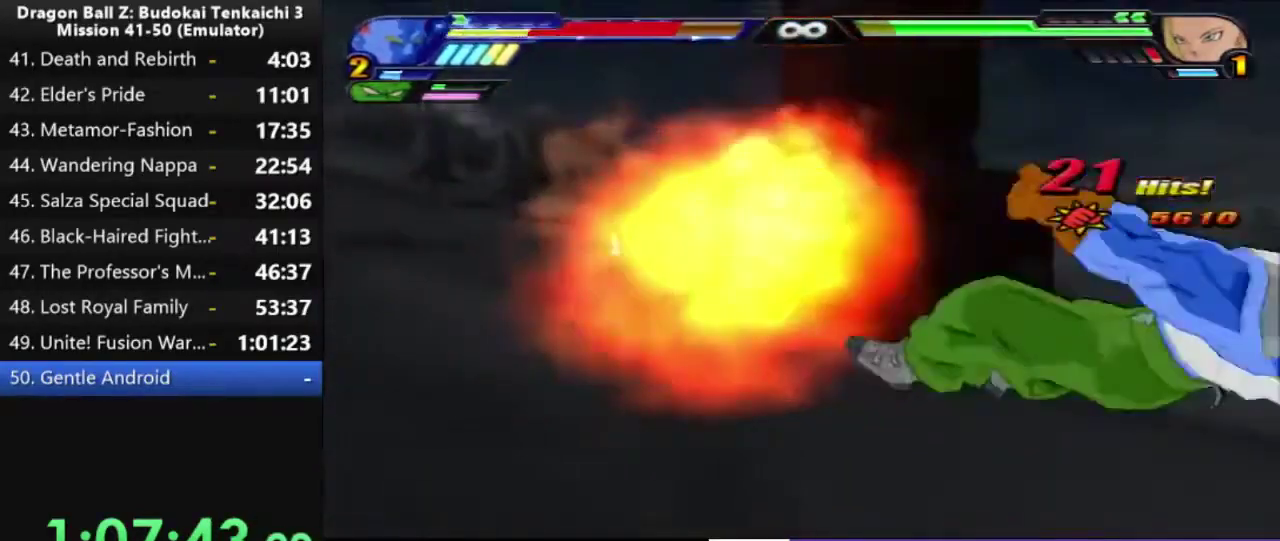
{"buttons": ["CIRCLE"], "left_stick": "center", "right_stick": "center", "events": []}
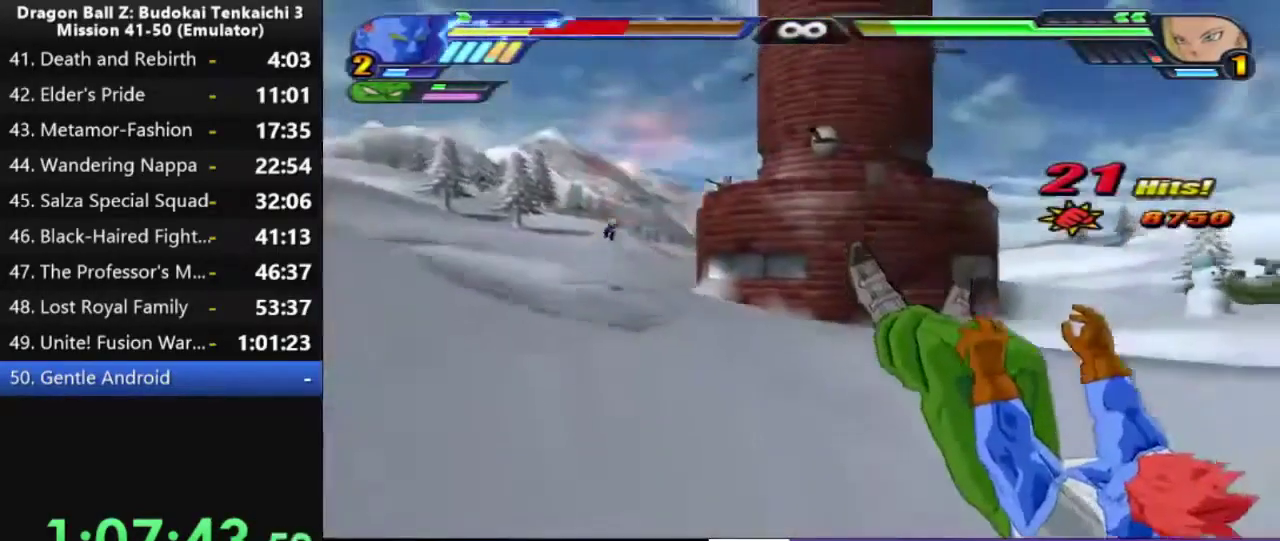
{"buttons": ["CIRCLE"], "left_stick": "center", "right_stick": "center", "events": []}
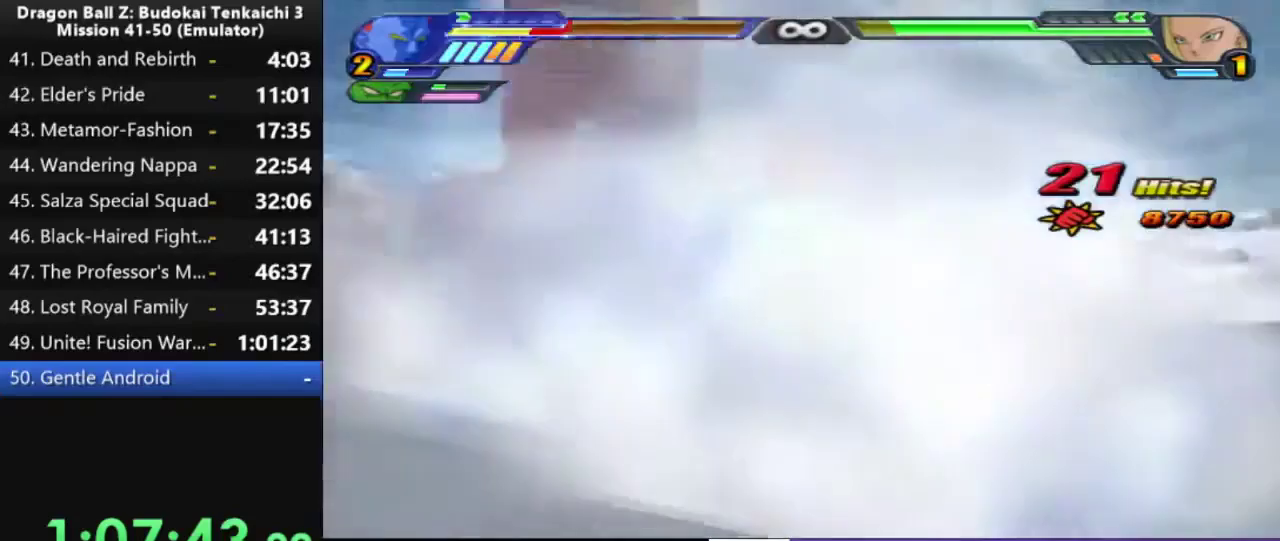
{"buttons": ["TRIANGLE", "L2", "DPAD_DOWN"], "left_stick": "center", "right_stick": "center", "events": [[200, "L2", "down"], [217, "DPAD_DOWN", "down"], [283, "CIRCLE", "up"], [283, "TRIANGLE", "down"], [367, "TRIANGLE", "up"], [433, "TRIANGLE", "down"]]}
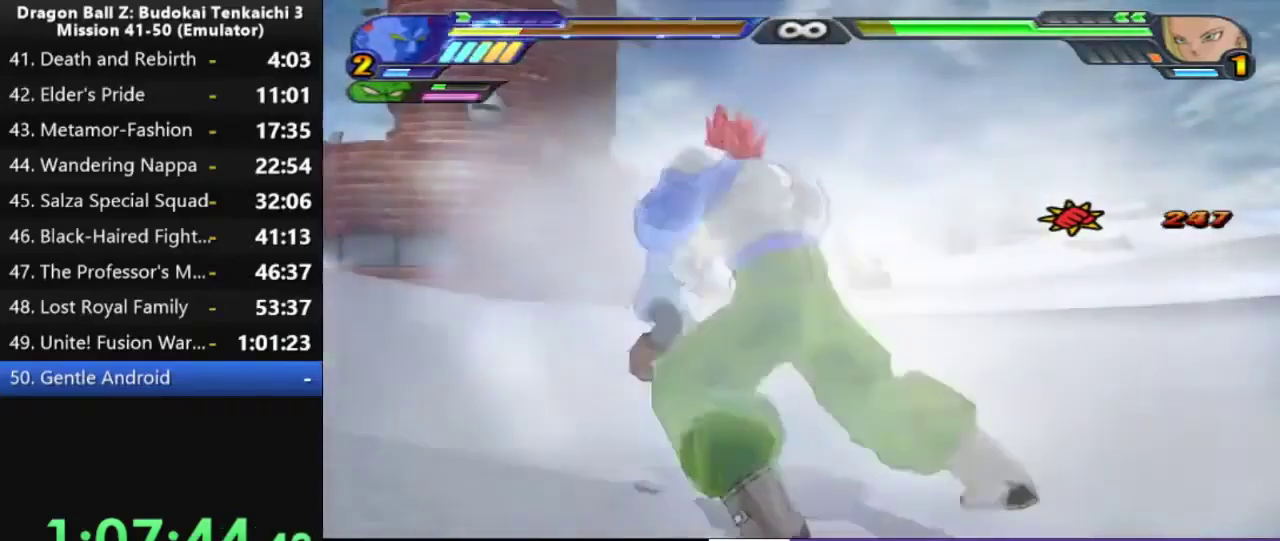
{"buttons": ["L2", "DPAD_DOWN"], "left_stick": "center", "right_stick": "center", "events": [[17, "TRIANGLE", "up"], [83, "TRIANGLE", "down"], [183, "TRIANGLE", "up"], [233, "TRIANGLE", "down"], [333, "TRIANGLE", "up"], [383, "TRIANGLE", "down"], [483, "TRIANGLE", "up"]]}
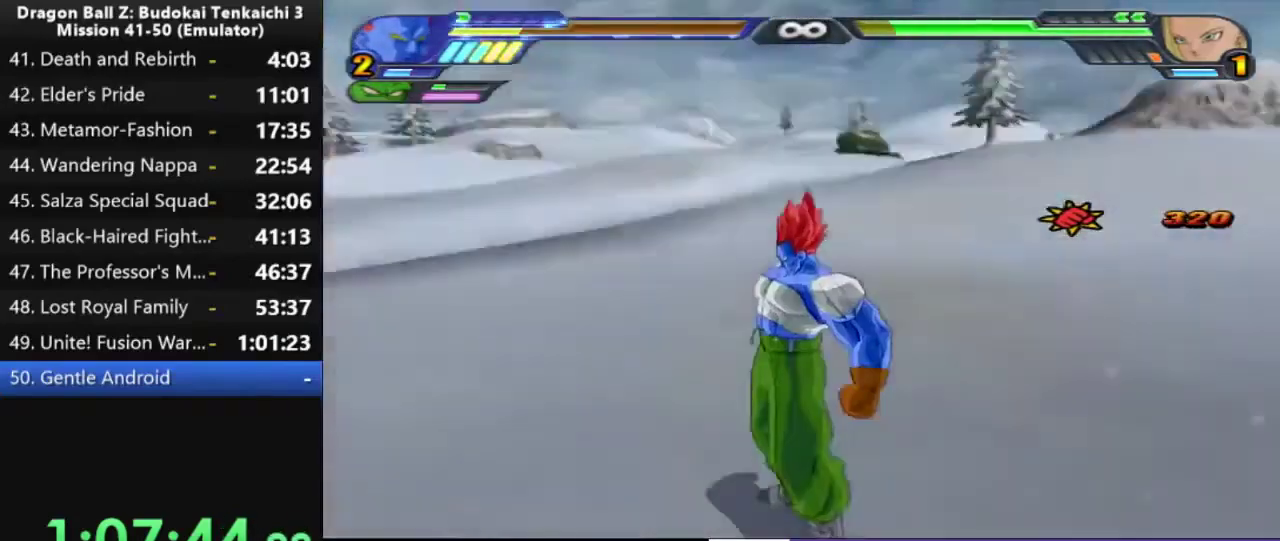
{"buttons": [], "left_stick": "center", "right_stick": "center", "events": [[50, "TRIANGLE", "down"], [150, "TRIANGLE", "up"], [200, "TRIANGLE", "down"], [317, "TRIANGLE", "up"], [417, "DPAD_DOWN", "up"], [450, "L2", "up"]]}
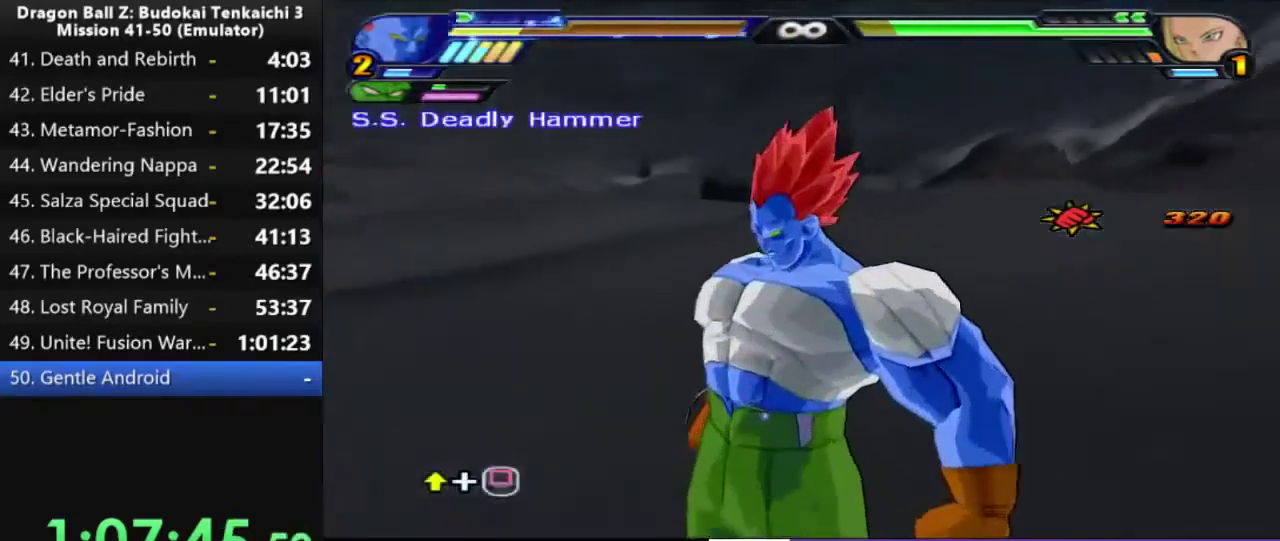
{"buttons": ["DPAD_UP"], "left_stick": "center", "right_stick": "center", "events": [[17, "DPAD_UP", "down"], [100, "DPAD_UP", "up"], [183, "DPAD_UP", "down"], [250, "DPAD_UP", "up"], [300, "DPAD_UP", "down"], [400, "DPAD_UP", "up"], [467, "DPAD_UP", "down"]]}
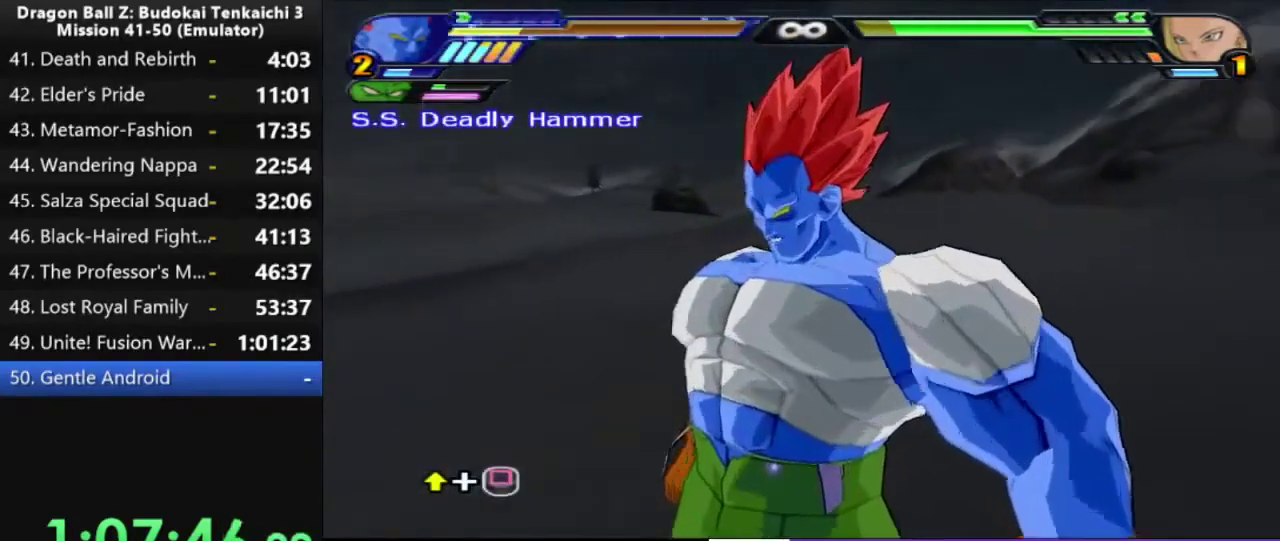
{"buttons": ["DPAD_UP"], "left_stick": "center", "right_stick": "center", "events": [[50, "DPAD_UP", "up"], [117, "DPAD_UP", "down"], [200, "DPAD_UP", "up"], [267, "DPAD_UP", "down"], [367, "DPAD_UP", "up"], [417, "DPAD_UP", "down"]]}
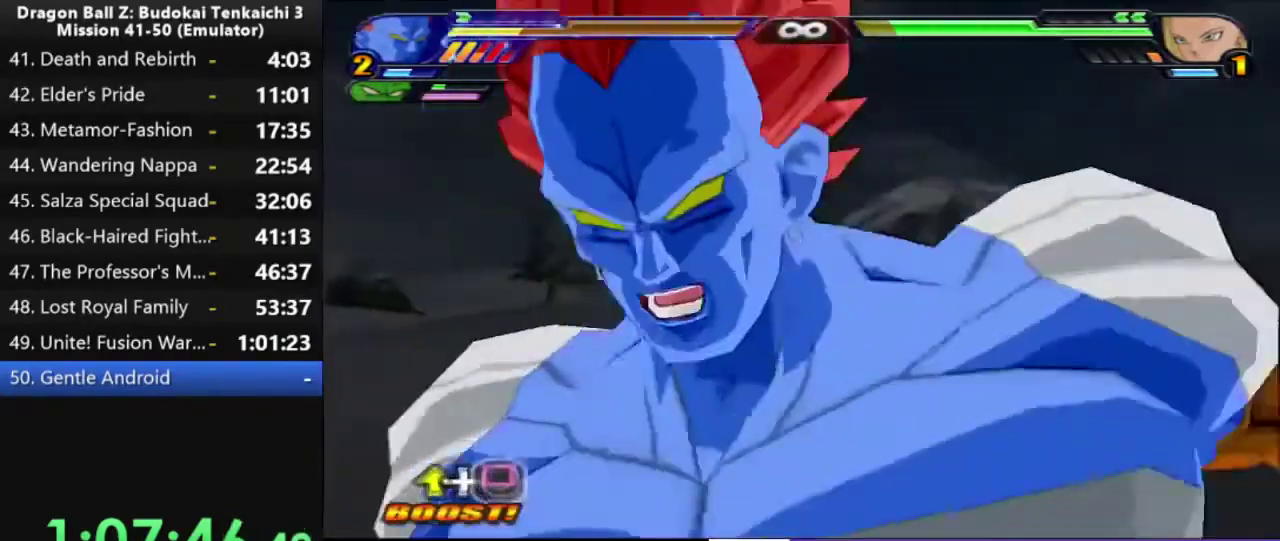
{"buttons": [], "left_stick": "center", "right_stick": "center", "events": [[17, "DPAD_UP", "up"], [83, "DPAD_UP", "down"], [167, "DPAD_UP", "up"], [233, "DPAD_UP", "down"], [333, "DPAD_UP", "up"], [383, "DPAD_UP", "down"], [483, "DPAD_UP", "up"]]}
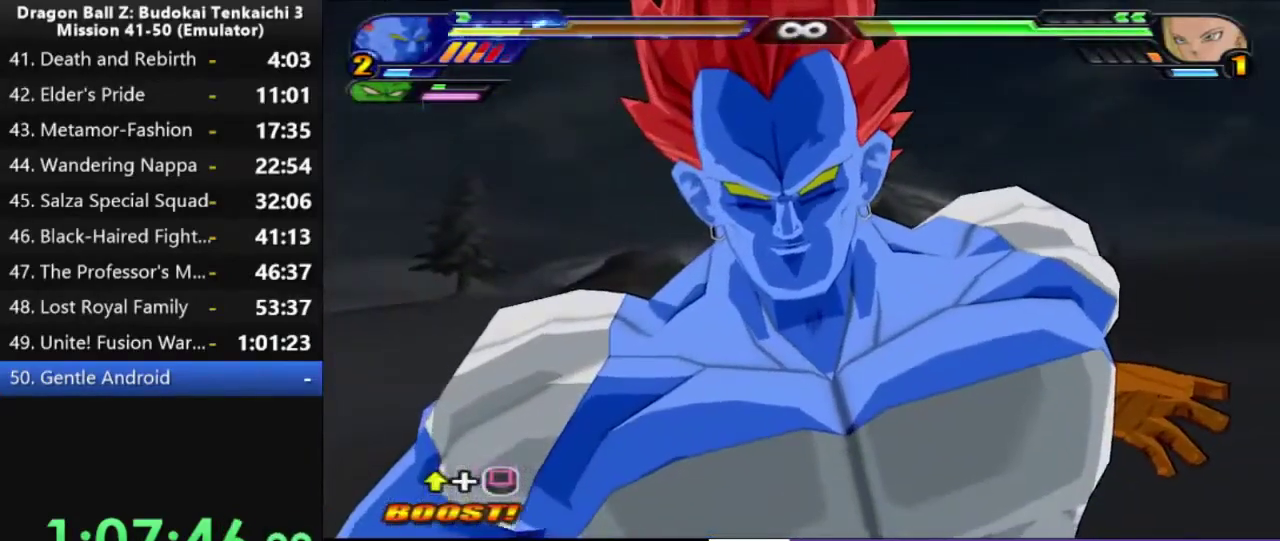
{"buttons": [], "left_stick": "center", "right_stick": "center", "events": [[33, "DPAD_UP", "down"], [133, "DPAD_UP", "up"], [200, "DPAD_UP", "down"], [300, "DPAD_UP", "up"], [383, "DPAD_UP", "down"], [467, "DPAD_UP", "up"]]}
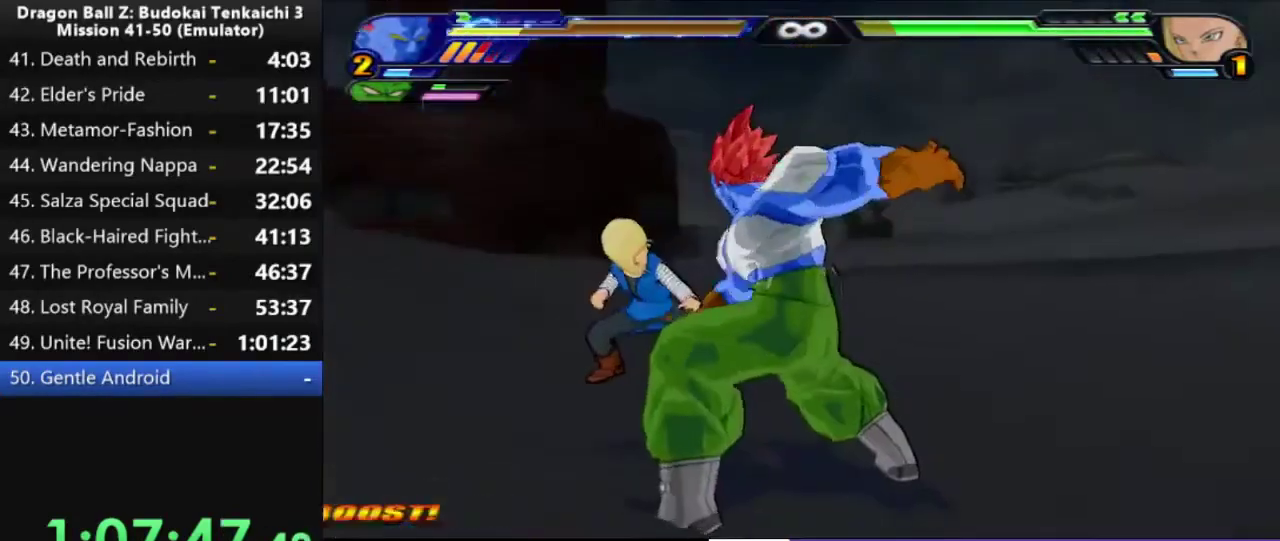
{"buttons": [], "left_stick": "center", "right_stick": "center", "events": [[33, "DPAD_UP", "down"], [117, "DPAD_UP", "up"]]}